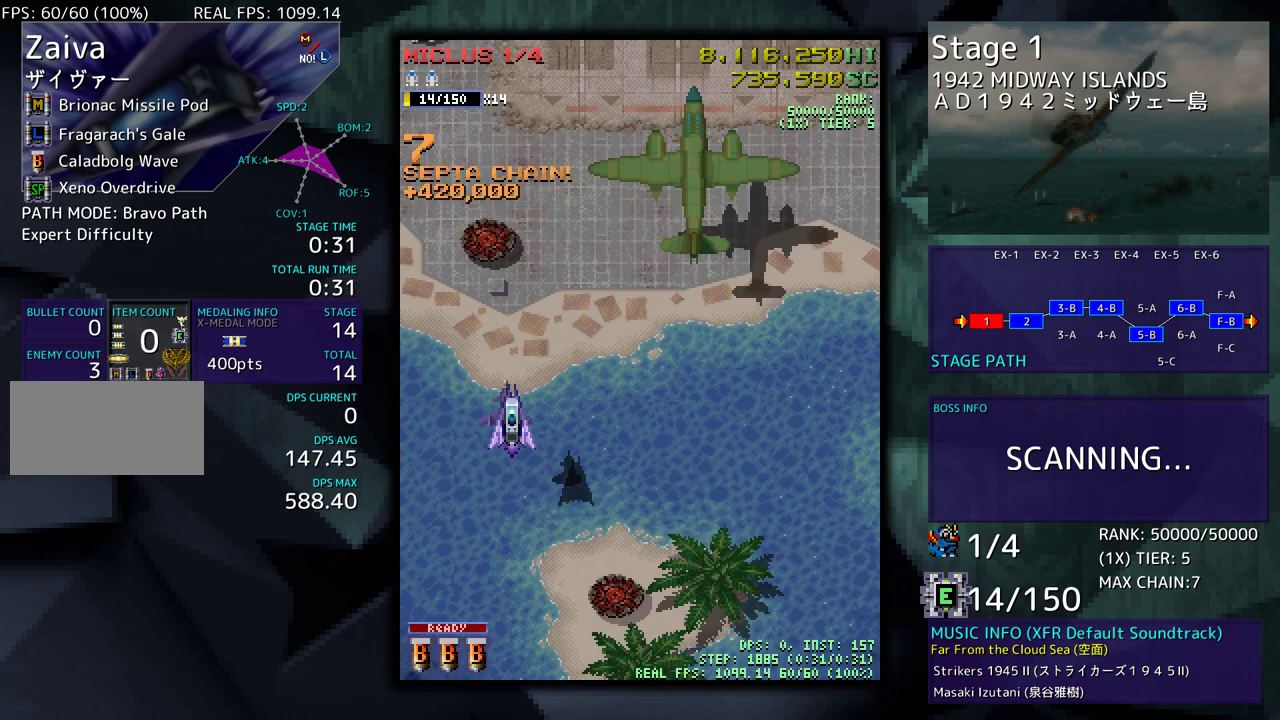
Gameplay with a controller (arcade stick); each line is a JSON object with the inputs held at the frame after it. "events" lists button and stick changes between this image and that frame as [ms after this image, input, new state], when the widget could be followed in between. Not read: L3 R3 other_buttons.
{"buttons": [], "events": [[17, "DPAD_DOWN", "down"], [117, "DPAD_DOWN", "up"], [300, "DPAD_DOWN", "down"], [300, "DPAD_RIGHT", "down"], [367, "DPAD_RIGHT", "up"], [383, "DPAD_DOWN", "up"]]}
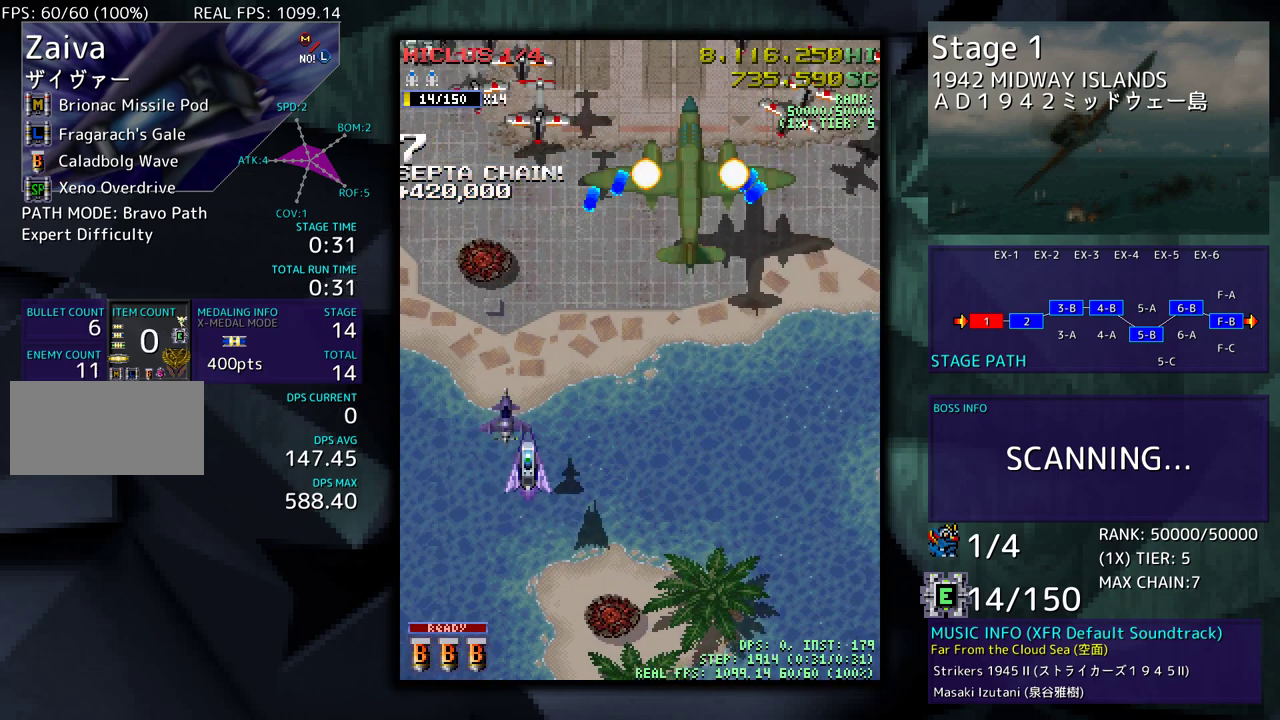
{"buttons": ["DPAD_RIGHT"], "events": [[200, "DPAD_DOWN", "down"], [267, "DPAD_RIGHT", "down"], [400, "DPAD_DOWN", "up"]]}
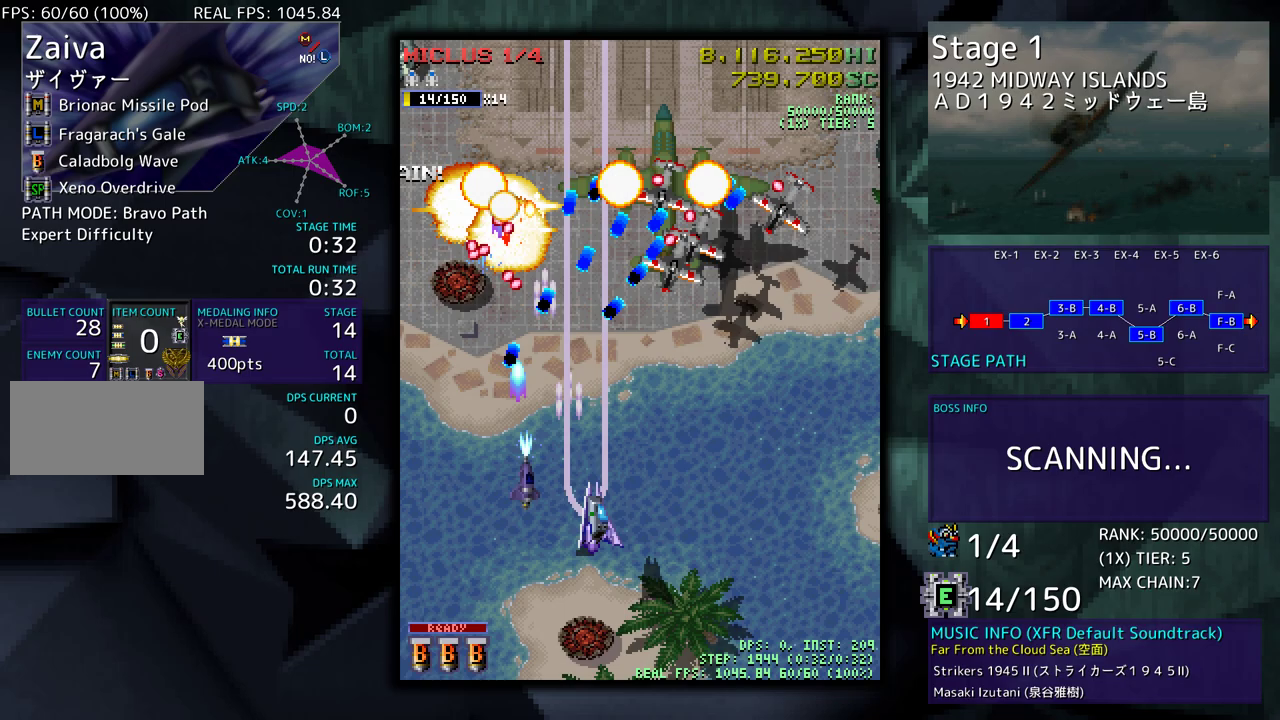
{"buttons": ["DPAD_UP", "DPAD_RIGHT"], "events": [[450, "DPAD_UP", "down"]]}
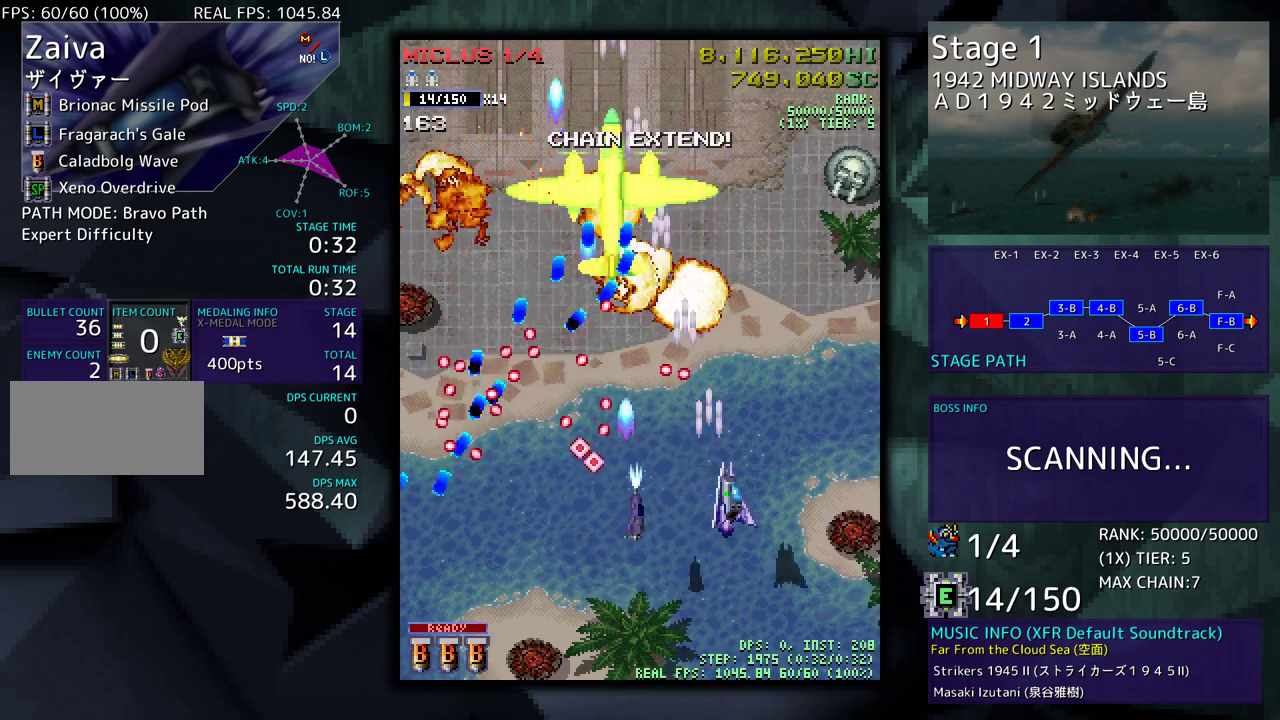
{"buttons": ["DPAD_UP", "DPAD_RIGHT"], "events": []}
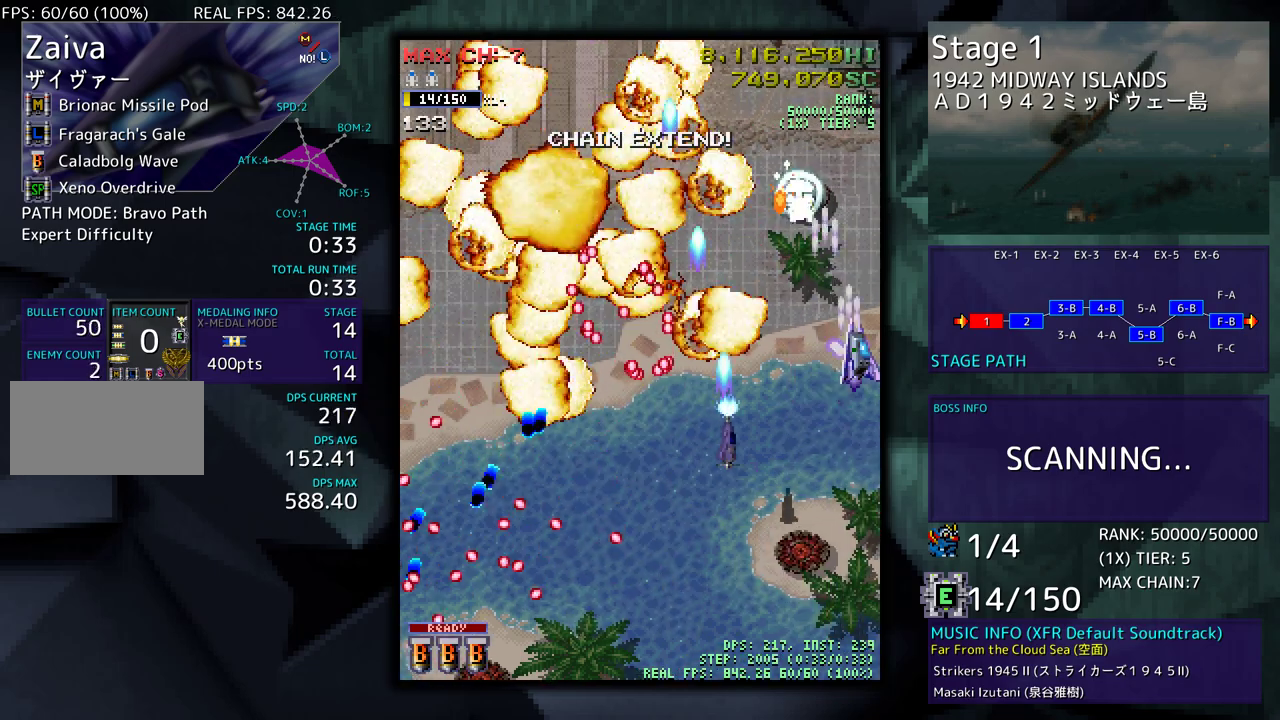
{"buttons": [], "events": [[300, "DPAD_RIGHT", "up"], [317, "DPAD_LEFT", "down"], [467, "DPAD_UP", "up"], [483, "DPAD_LEFT", "up"]]}
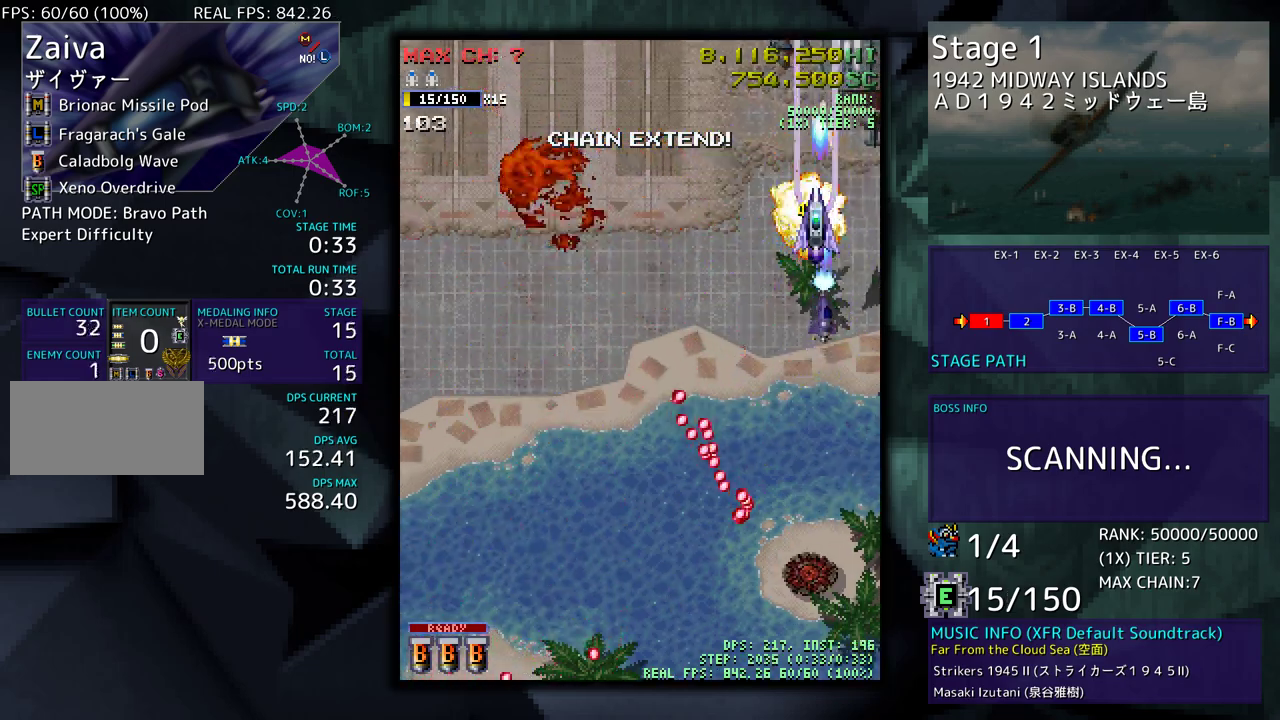
{"buttons": [], "events": [[267, "DPAD_DOWN", "down"], [333, "DPAD_DOWN", "up"]]}
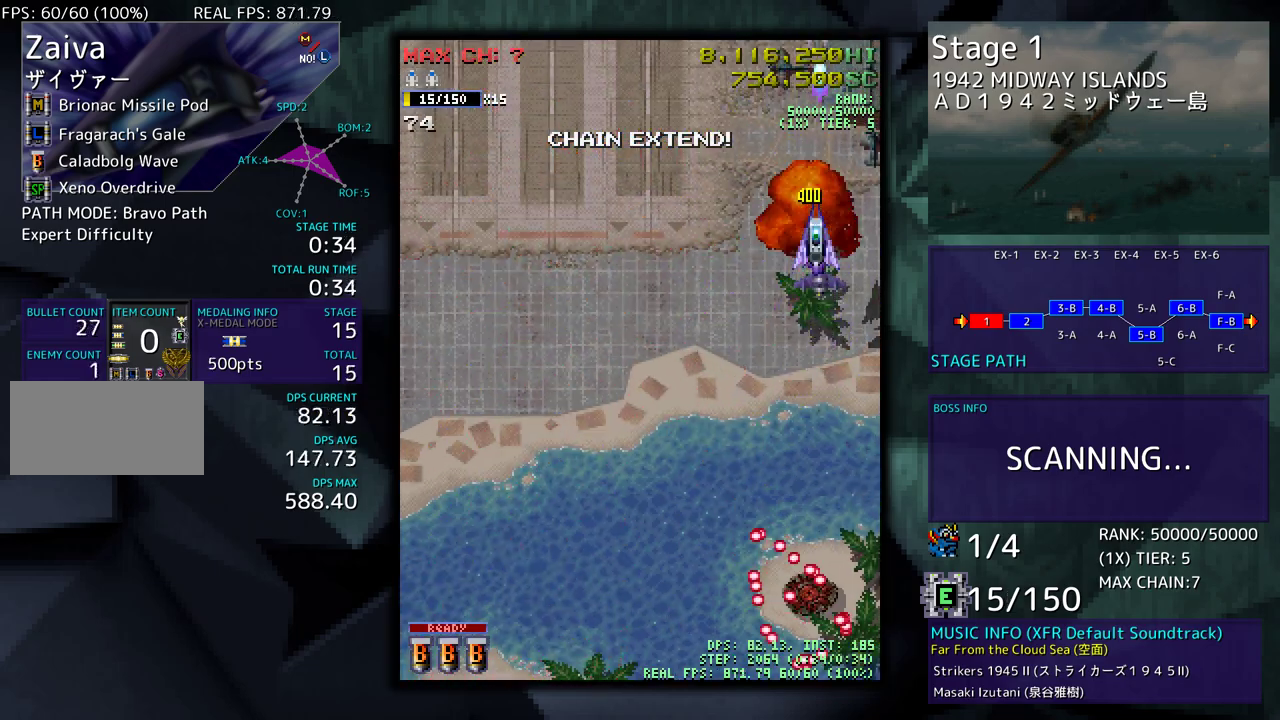
{"buttons": [], "events": [[17, "DPAD_DOWN", "down"], [100, "DPAD_DOWN", "up"], [233, "DPAD_DOWN", "down"], [300, "DPAD_DOWN", "up"]]}
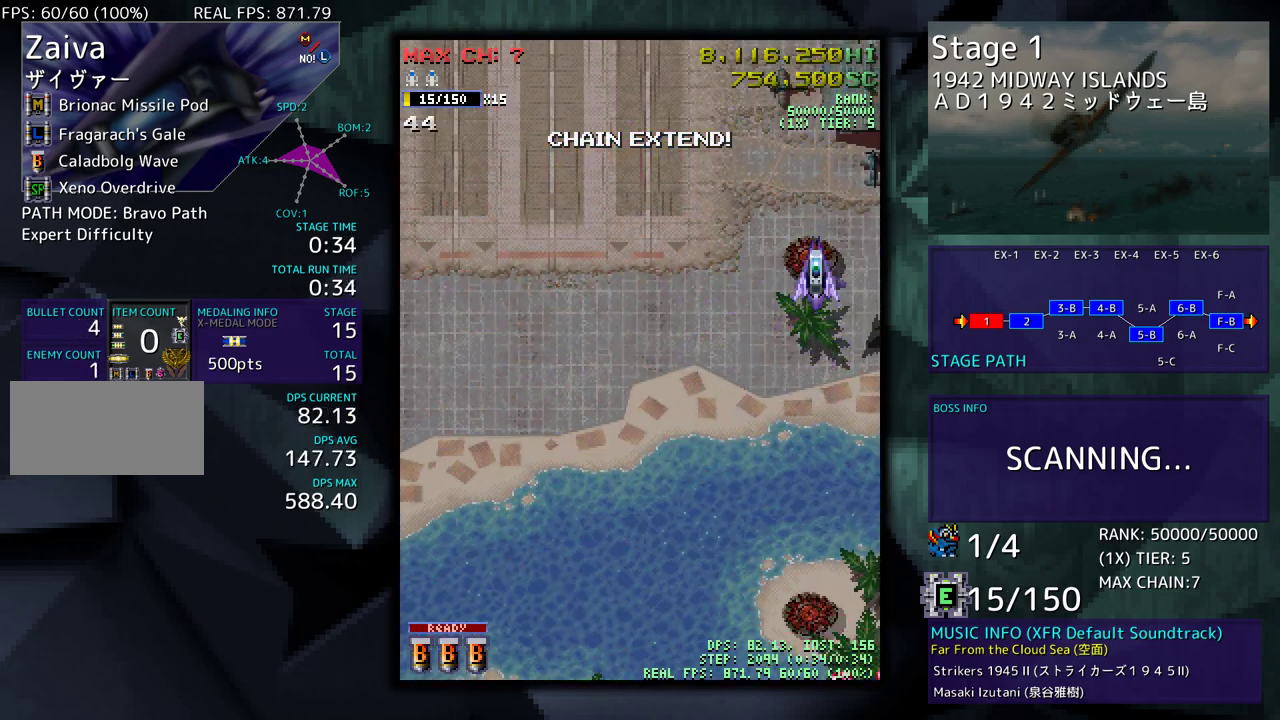
{"buttons": [], "events": [[250, "DPAD_LEFT", "down"], [317, "DPAD_LEFT", "up"], [450, "DPAD_DOWN", "down"], [500, "DPAD_DOWN", "up"]]}
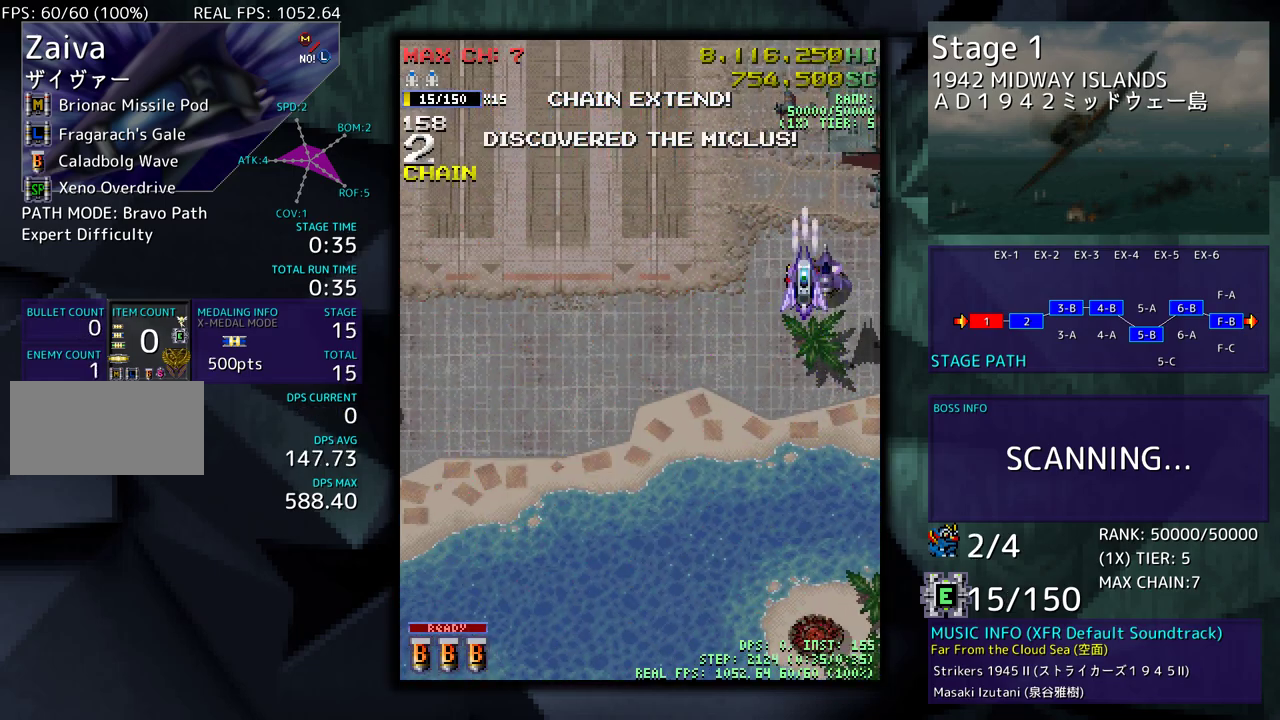
{"buttons": [], "events": [[167, "DPAD_LEFT", "down"], [200, "DPAD_LEFT", "up"], [317, "DPAD_DOWN", "down"], [400, "DPAD_DOWN", "up"]]}
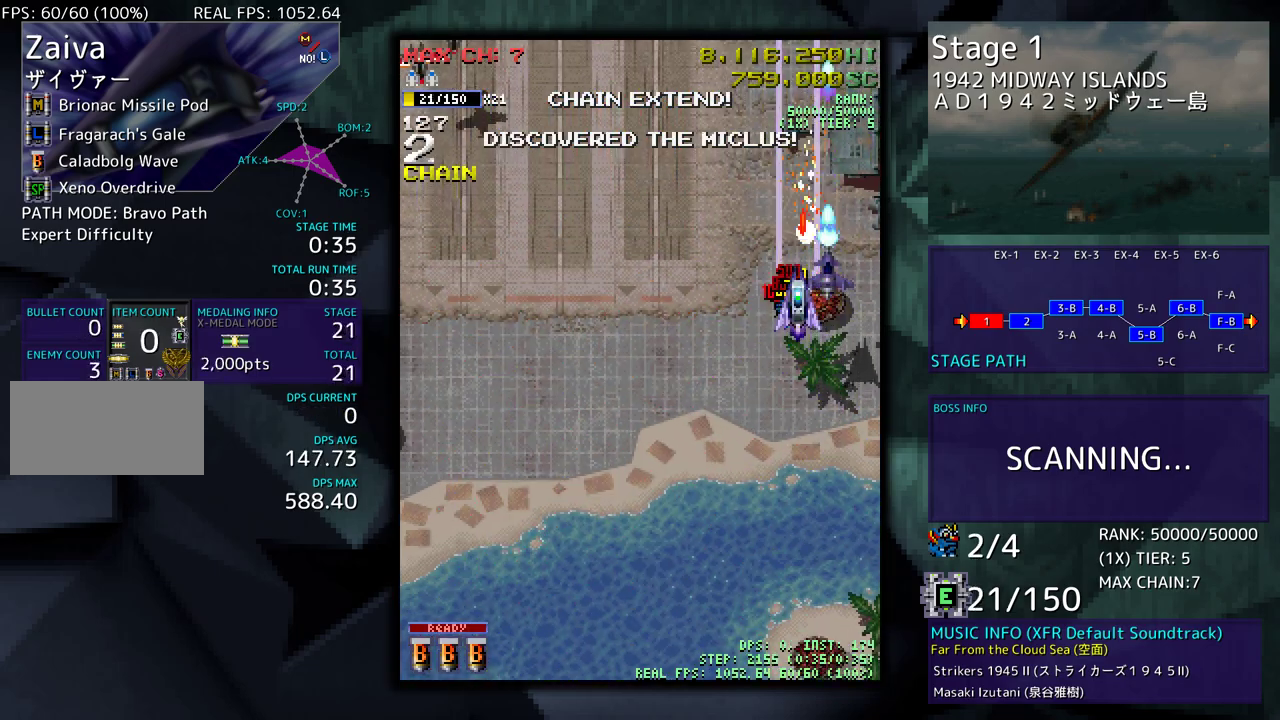
{"buttons": ["DPAD_DOWN", "DPAD_LEFT"], "events": [[33, "DPAD_DOWN", "down"], [33, "DPAD_LEFT", "down"], [67, "DPAD_DOWN", "up"], [83, "DPAD_LEFT", "up"], [200, "DPAD_DOWN", "down"], [233, "DPAD_LEFT", "down"], [267, "DPAD_LEFT", "up"], [500, "DPAD_LEFT", "down"]]}
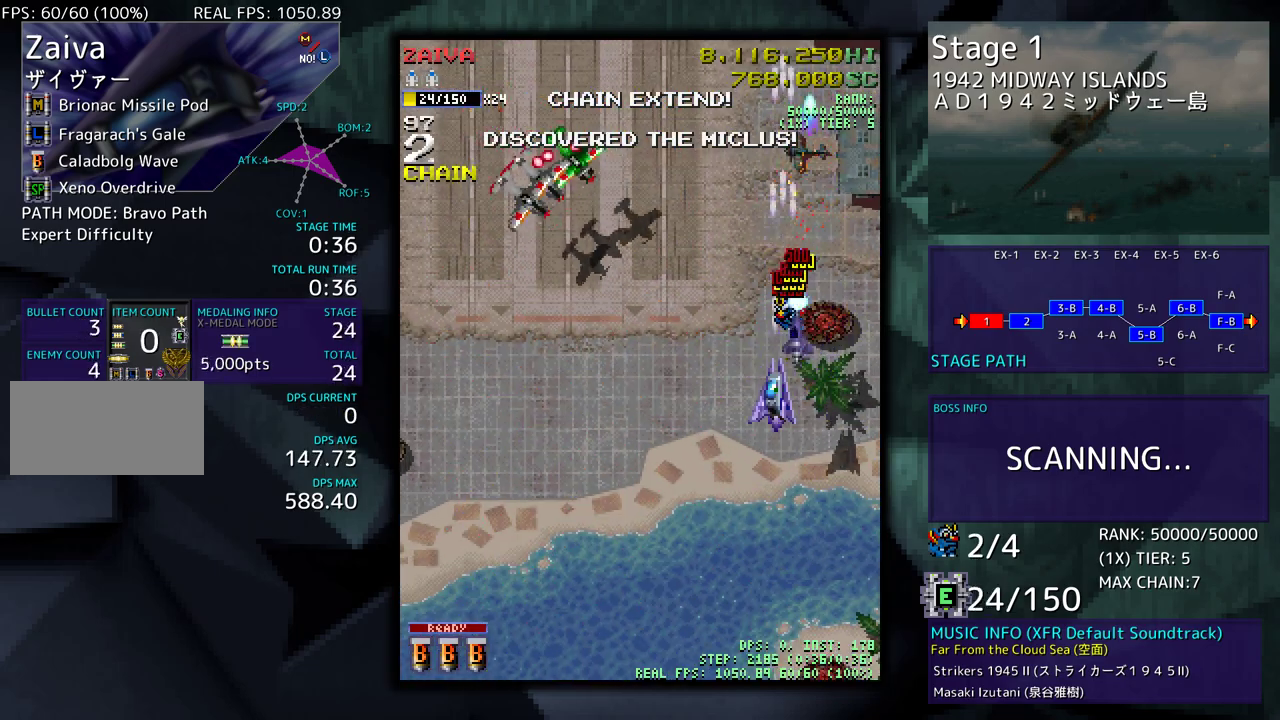
{"buttons": ["DPAD_LEFT"], "events": [[200, "DPAD_DOWN", "up"]]}
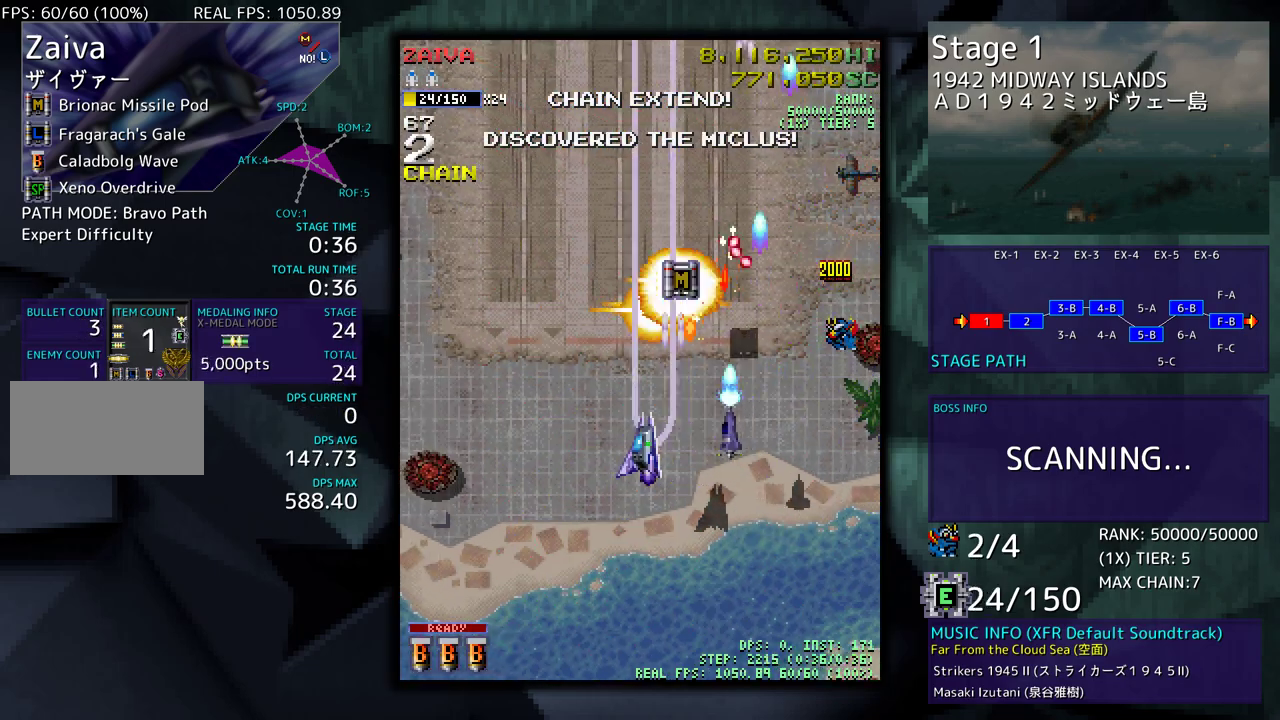
{"buttons": ["DPAD_UP", "DPAD_RIGHT"], "events": [[217, "DPAD_UP", "down"], [300, "DPAD_LEFT", "up"], [300, "DPAD_RIGHT", "down"]]}
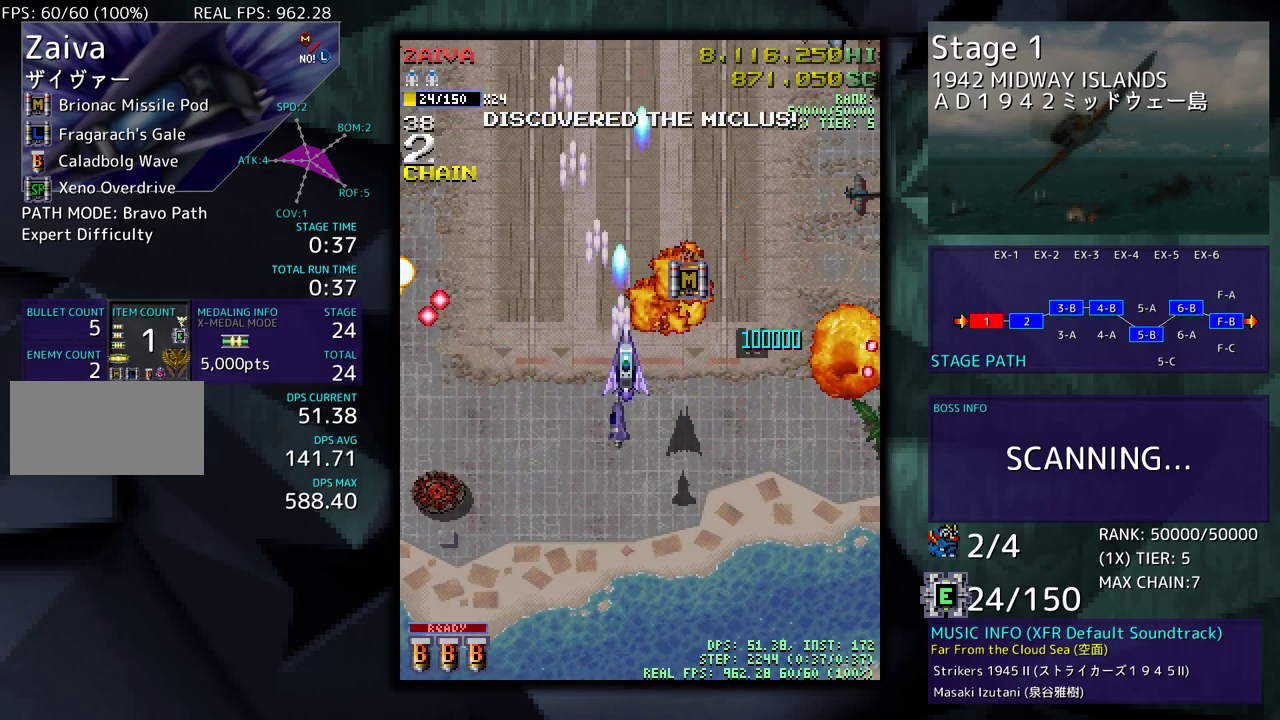
{"buttons": ["DPAD_DOWN", "DPAD_LEFT"], "events": [[117, "DPAD_RIGHT", "up"], [217, "DPAD_LEFT", "down"], [333, "DPAD_UP", "up"], [350, "DPAD_DOWN", "down"], [400, "DPAD_DOWN", "up"], [500, "DPAD_DOWN", "down"]]}
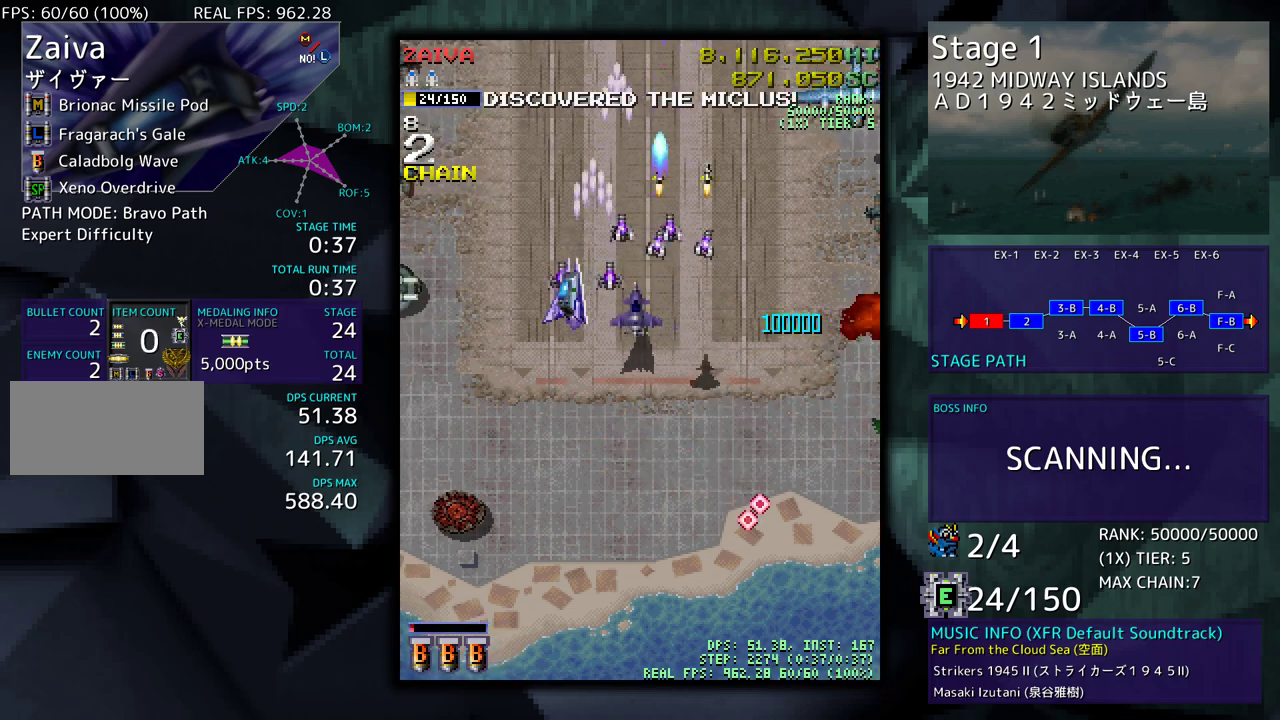
{"buttons": ["DPAD_RIGHT"], "events": [[83, "DPAD_LEFT", "up"], [83, "DPAD_RIGHT", "down"], [183, "DPAD_DOWN", "up"], [217, "DPAD_UP", "down"], [300, "DPAD_UP", "up"]]}
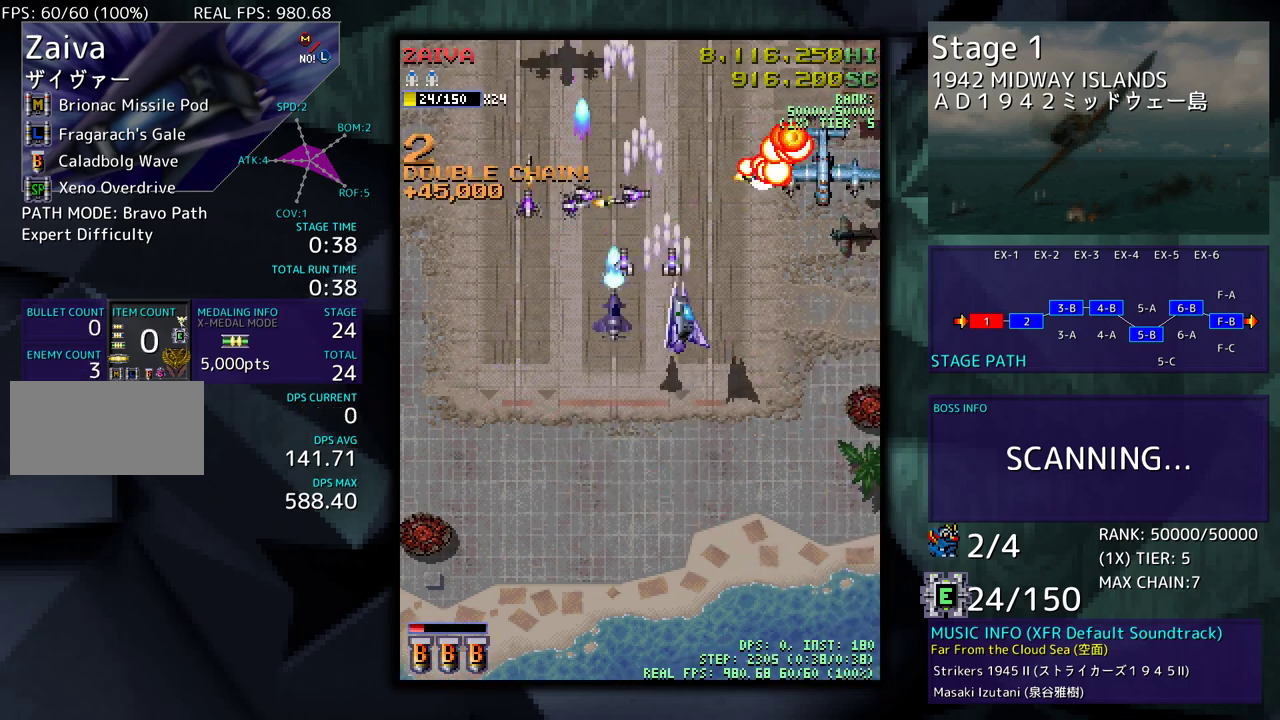
{"buttons": ["DPAD_DOWN", "DPAD_LEFT"], "events": [[67, "DPAD_UP", "down"], [217, "DPAD_RIGHT", "up"], [267, "DPAD_LEFT", "down"], [333, "DPAD_LEFT", "up"], [383, "DPAD_LEFT", "down"], [450, "DPAD_UP", "up"], [500, "DPAD_DOWN", "down"]]}
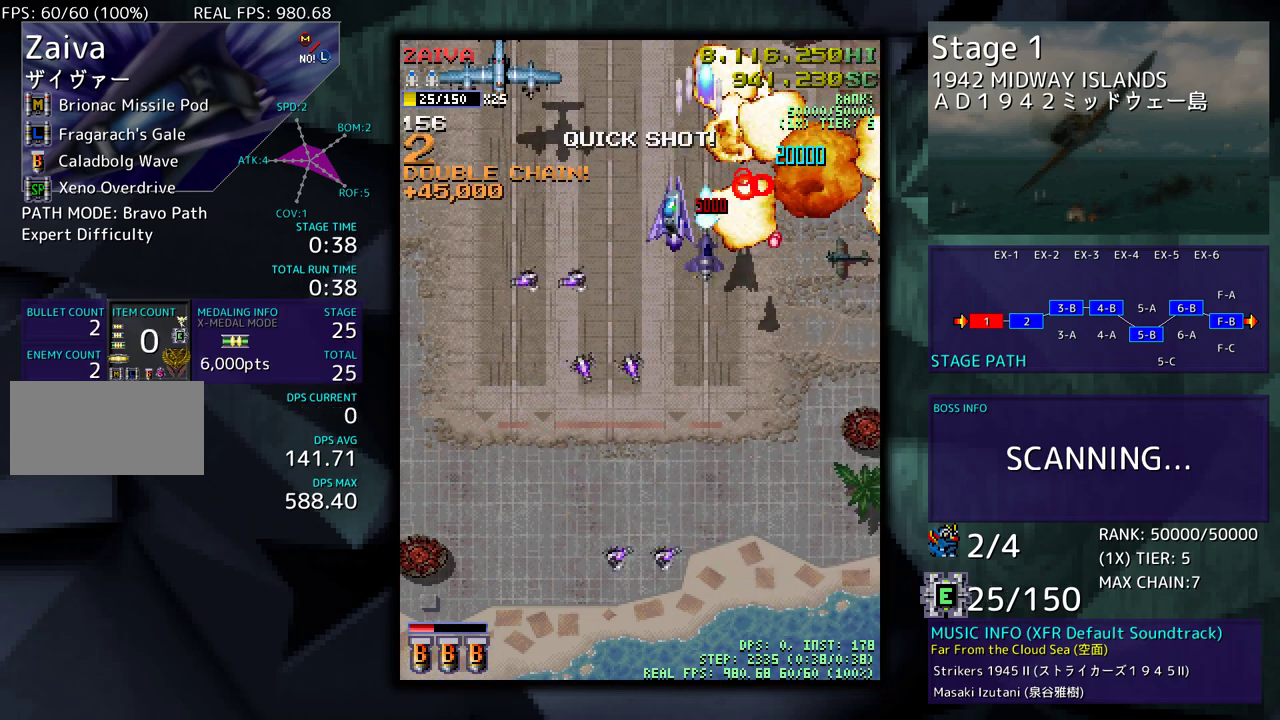
{"buttons": ["DPAD_DOWN", "DPAD_RIGHT"], "events": [[167, "DPAD_LEFT", "up"], [233, "DPAD_LEFT", "down"], [267, "DPAD_DOWN", "up"], [400, "DPAD_DOWN", "down"], [400, "DPAD_LEFT", "up"], [400, "DPAD_RIGHT", "down"]]}
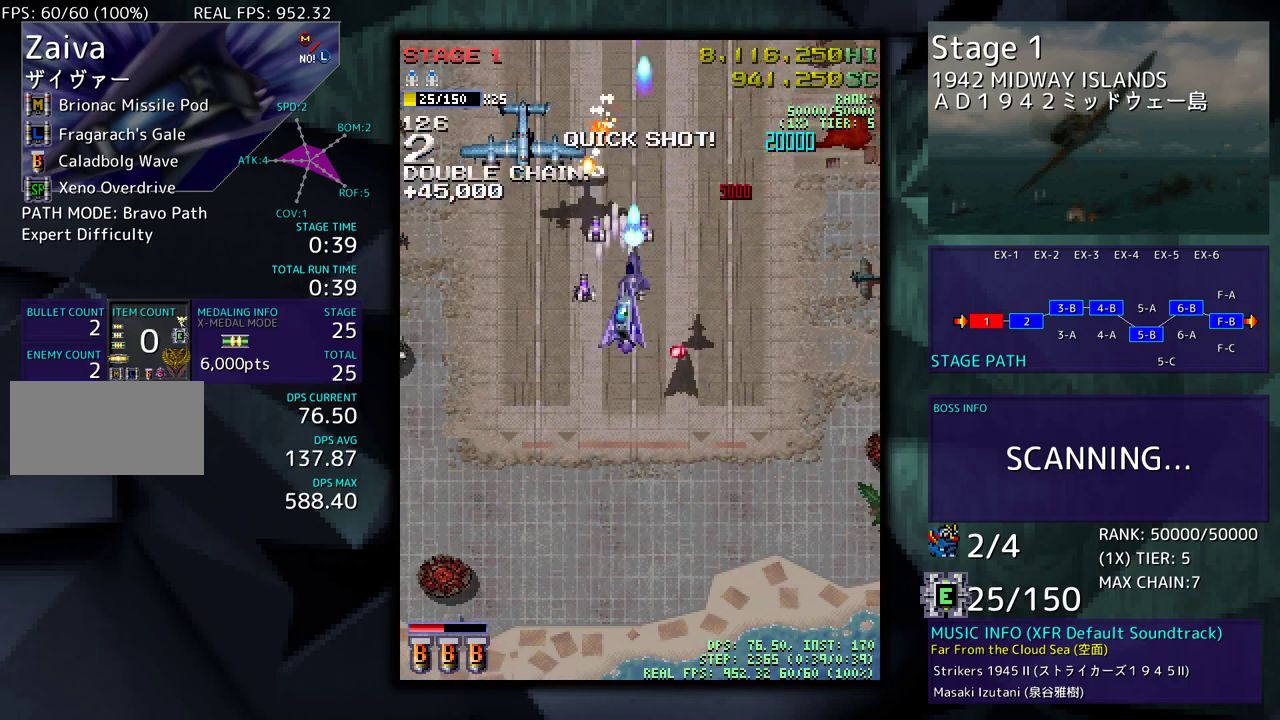
{"buttons": ["DPAD_DOWN", "DPAD_LEFT"], "events": [[100, "DPAD_RIGHT", "up"], [117, "DPAD_LEFT", "down"], [133, "DPAD_DOWN", "up"], [167, "DPAD_UP", "down"], [217, "DPAD_UP", "up"], [267, "DPAD_DOWN", "down"]]}
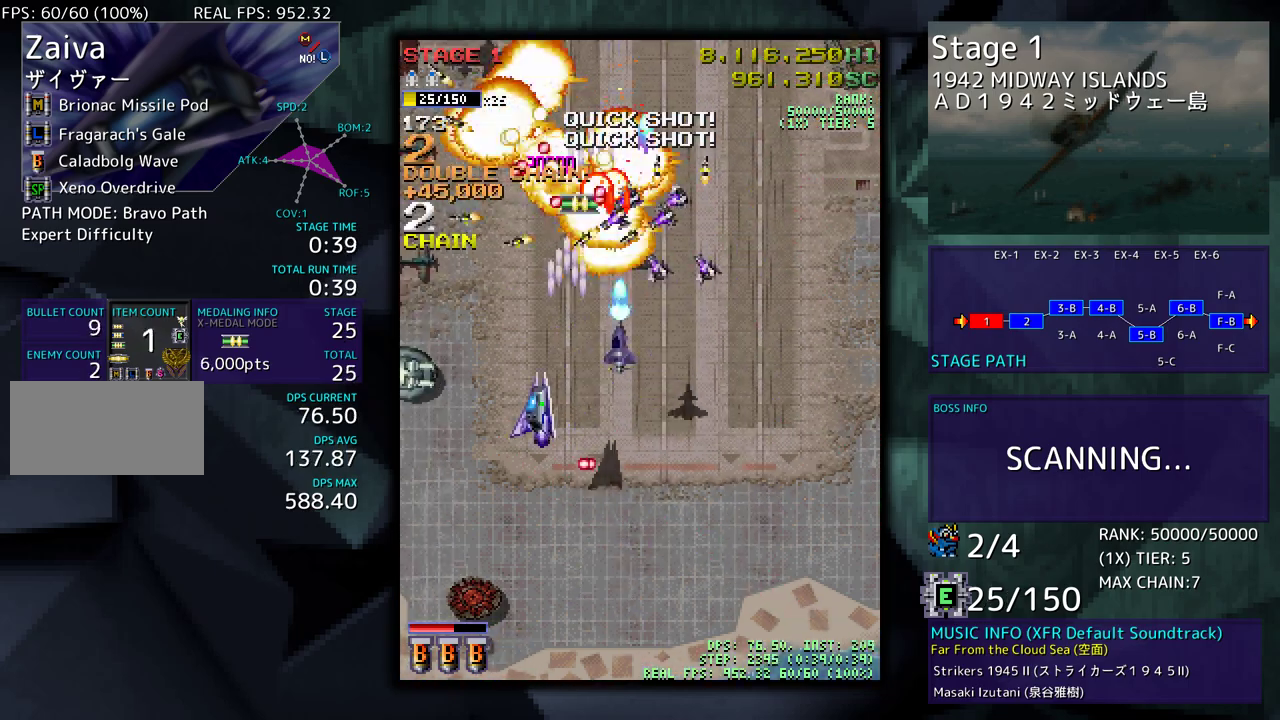
{"buttons": [], "events": [[133, "DPAD_DOWN", "up"], [217, "DPAD_UP", "down"], [400, "DPAD_UP", "up"], [417, "DPAD_LEFT", "up"]]}
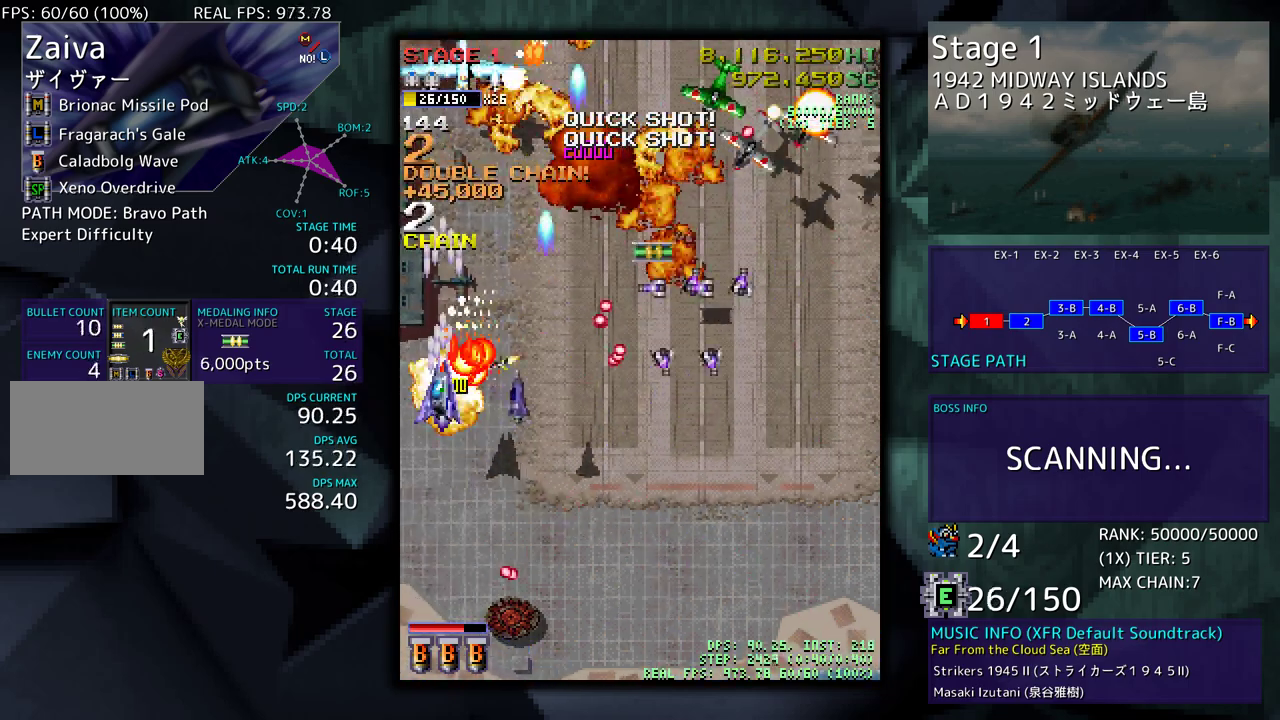
{"buttons": ["DPAD_RIGHT"], "events": [[133, "DPAD_DOWN", "down"], [133, "DPAD_RIGHT", "down"], [183, "DPAD_RIGHT", "up"], [233, "DPAD_DOWN", "up"], [317, "DPAD_DOWN", "down"], [317, "DPAD_RIGHT", "down"], [483, "DPAD_DOWN", "up"]]}
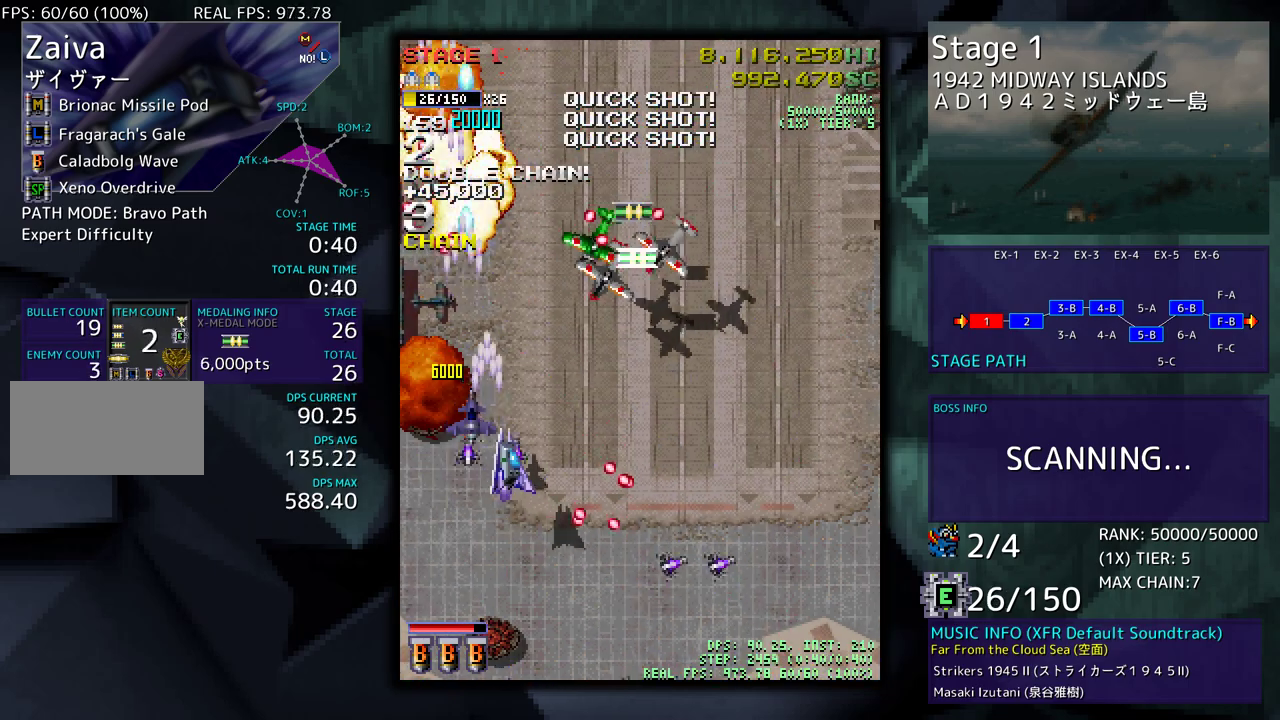
{"buttons": ["DPAD_UP", "DPAD_RIGHT"], "events": [[33, "DPAD_UP", "down"], [83, "DPAD_UP", "up"], [117, "DPAD_DOWN", "down"], [200, "DPAD_DOWN", "up"], [250, "DPAD_UP", "down"], [300, "DPAD_UP", "up"], [400, "DPAD_UP", "down"]]}
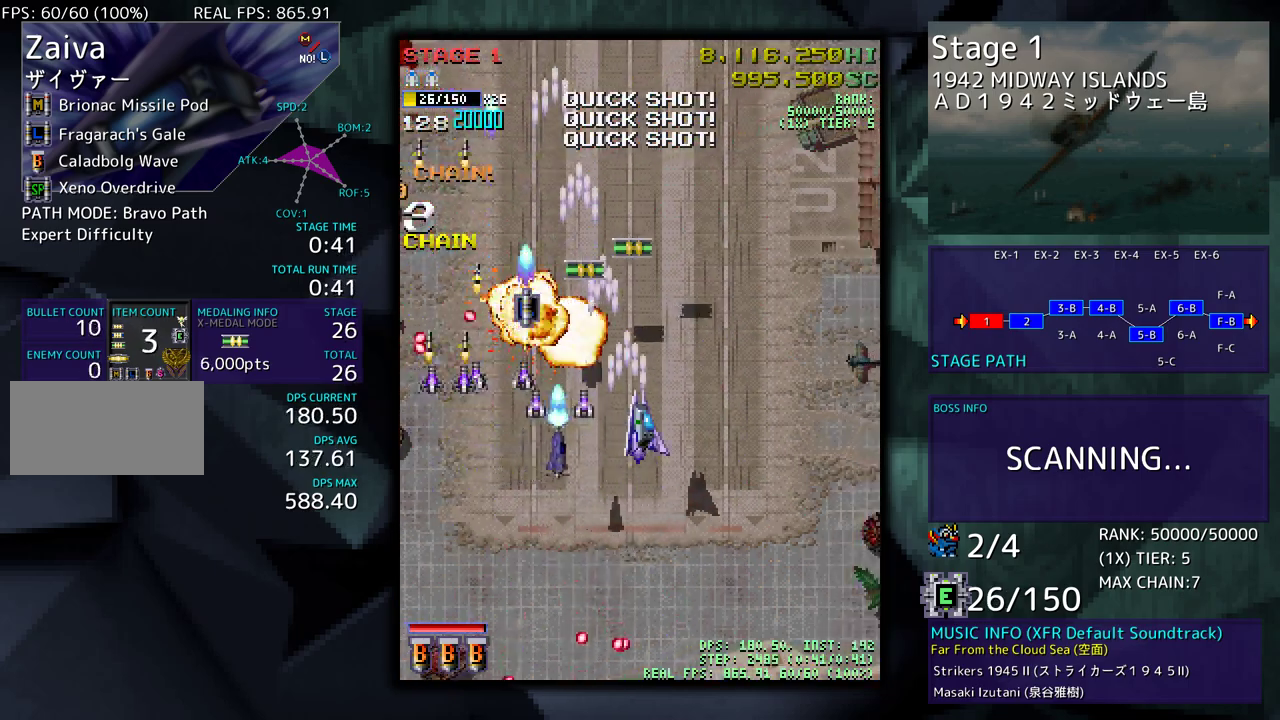
{"buttons": ["DPAD_UP", "DPAD_RIGHT"], "events": [[67, "DPAD_RIGHT", "up"], [117, "DPAD_LEFT", "down"], [400, "DPAD_LEFT", "up"], [433, "DPAD_RIGHT", "down"]]}
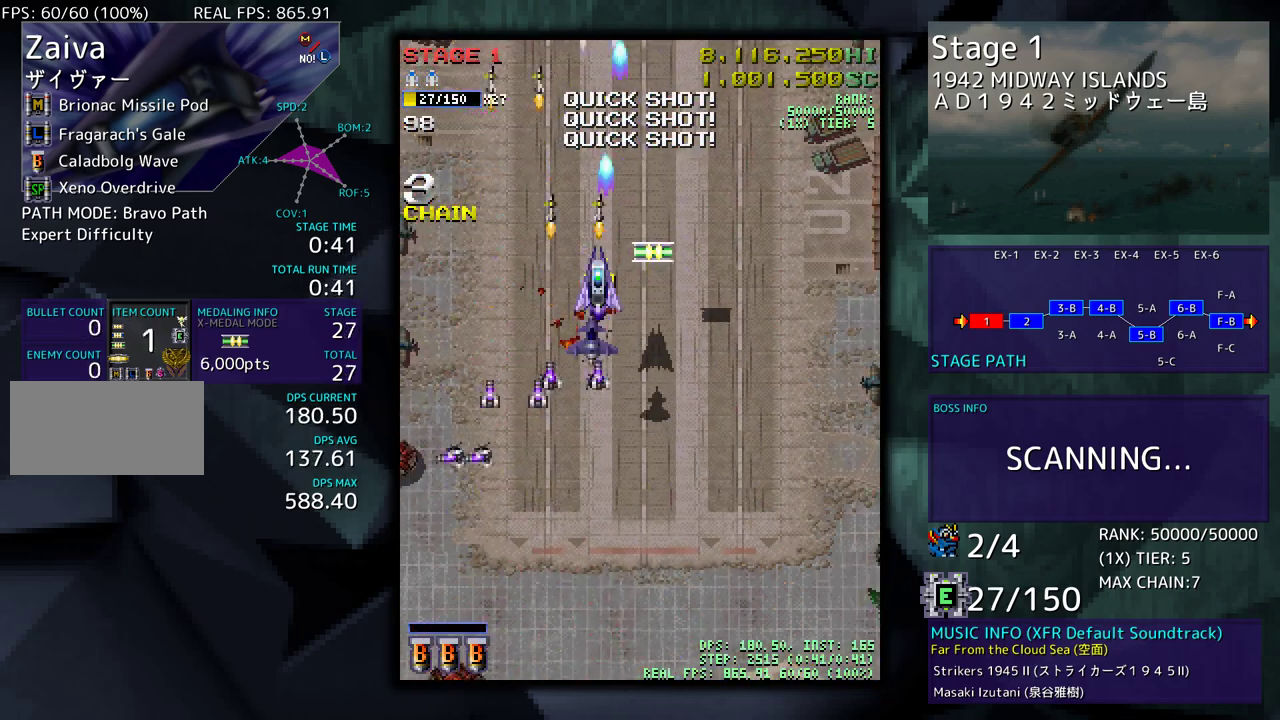
{"buttons": ["DPAD_DOWN", "DPAD_RIGHT"], "events": [[100, "DPAD_UP", "up"], [200, "DPAD_DOWN", "down"]]}
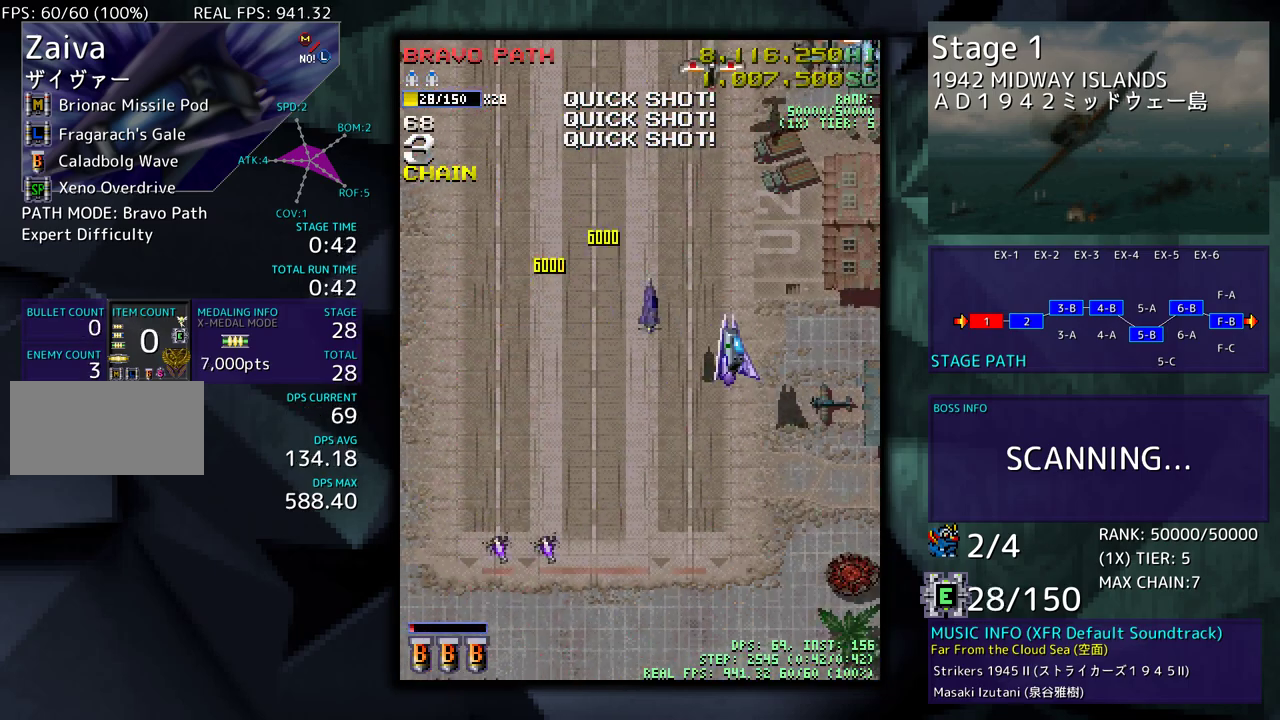
{"buttons": [], "events": [[283, "DPAD_RIGHT", "up"], [300, "DPAD_DOWN", "up"]]}
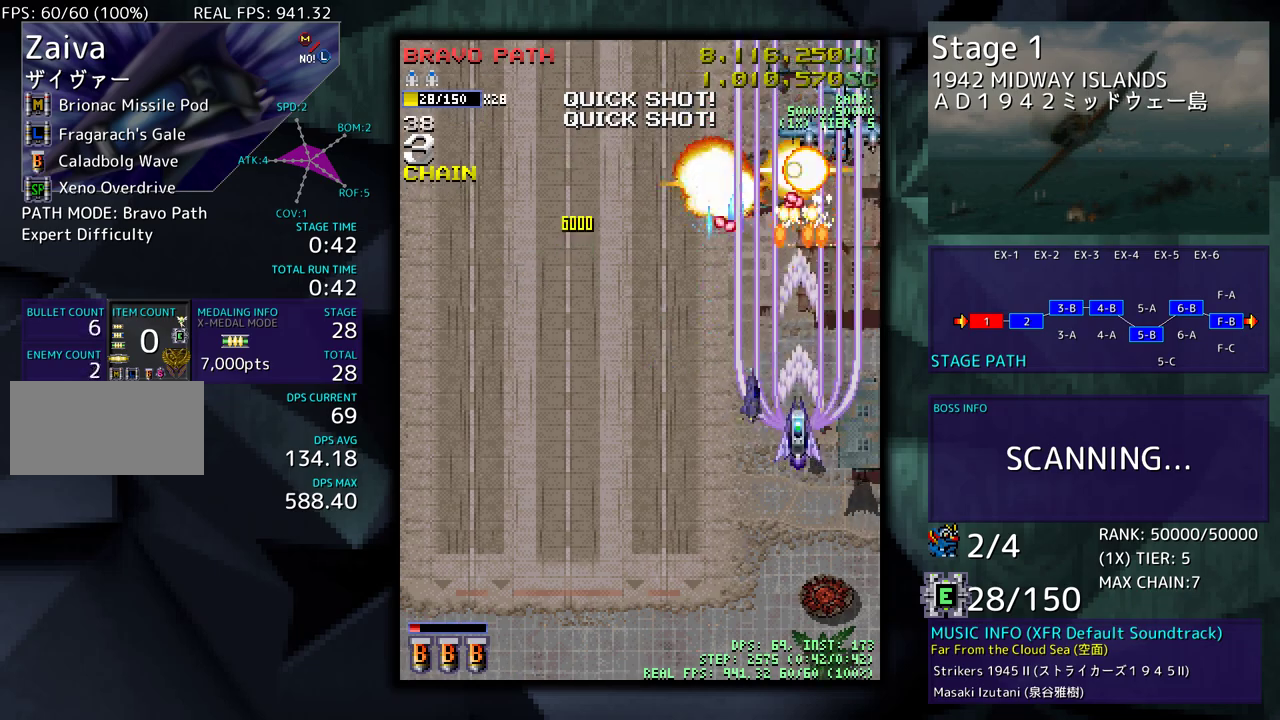
{"buttons": ["DPAD_UP", "DPAD_LEFT"], "events": [[17, "DPAD_DOWN", "down"], [150, "DPAD_LEFT", "down"], [217, "DPAD_DOWN", "up"], [350, "DPAD_UP", "down"]]}
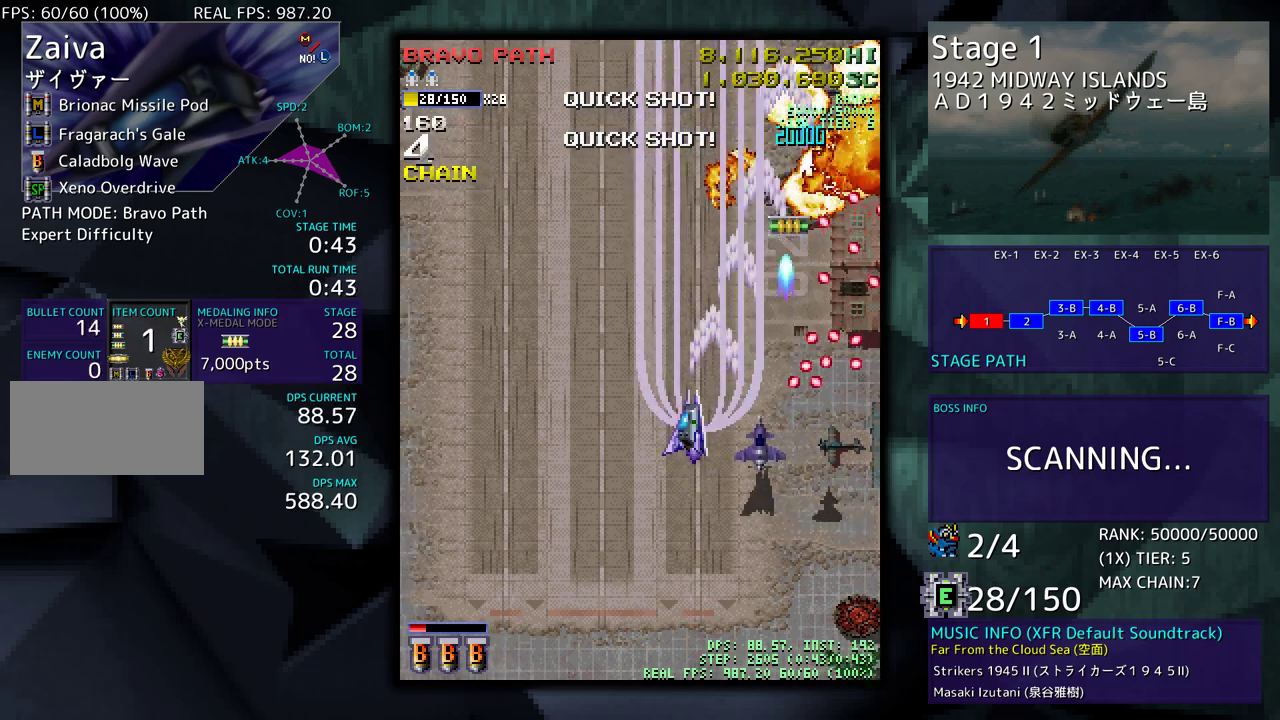
{"buttons": ["DPAD_UP", "DPAD_RIGHT"], "events": [[117, "DPAD_LEFT", "up"], [400, "DPAD_RIGHT", "down"]]}
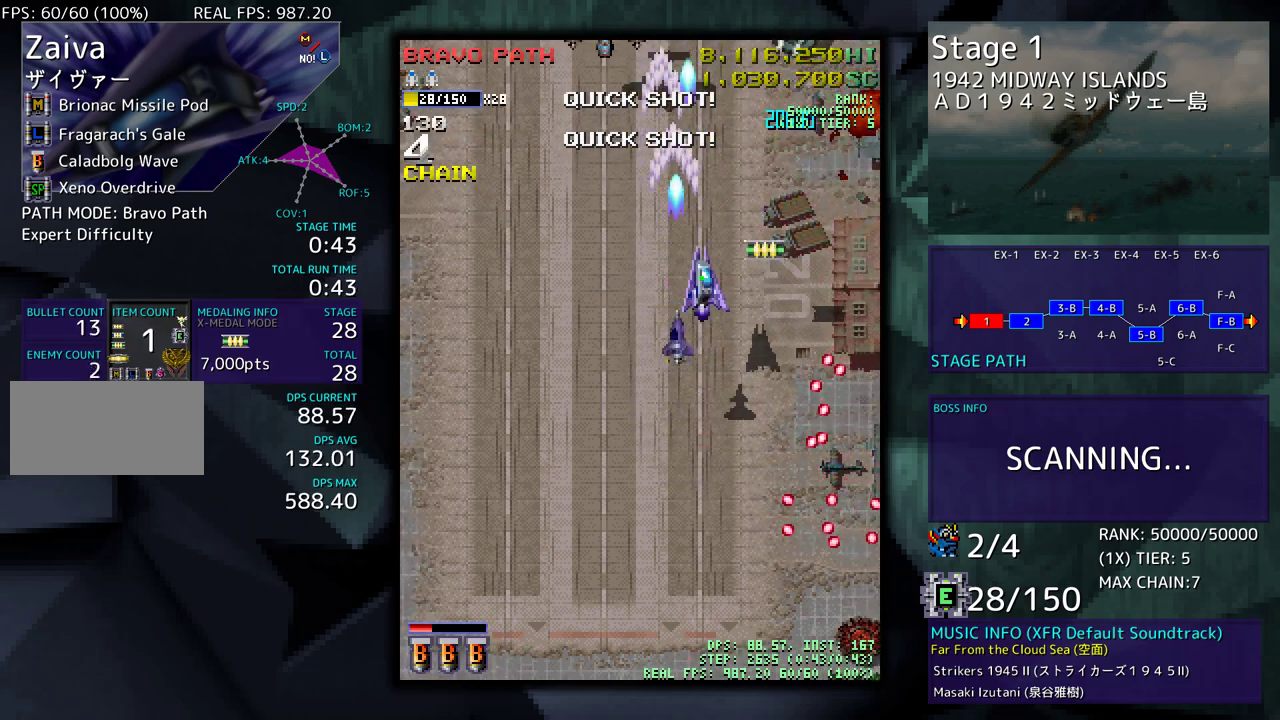
{"buttons": ["DPAD_DOWN", "DPAD_LEFT"], "events": [[67, "DPAD_RIGHT", "up"], [100, "DPAD_LEFT", "down"], [133, "DPAD_UP", "up"], [217, "DPAD_DOWN", "down"], [217, "DPAD_LEFT", "up"], [250, "DPAD_DOWN", "up"], [350, "DPAD_LEFT", "down"], [450, "DPAD_DOWN", "down"]]}
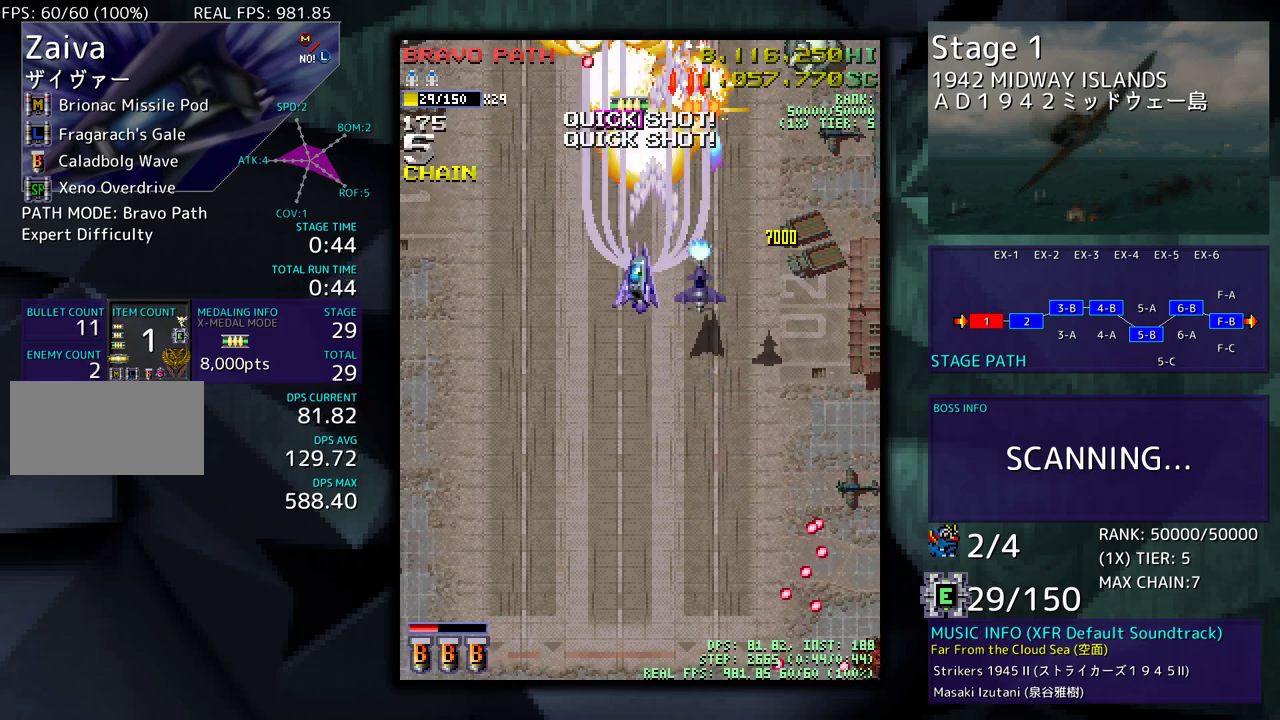
{"buttons": ["DPAD_DOWN", "DPAD_LEFT"]}
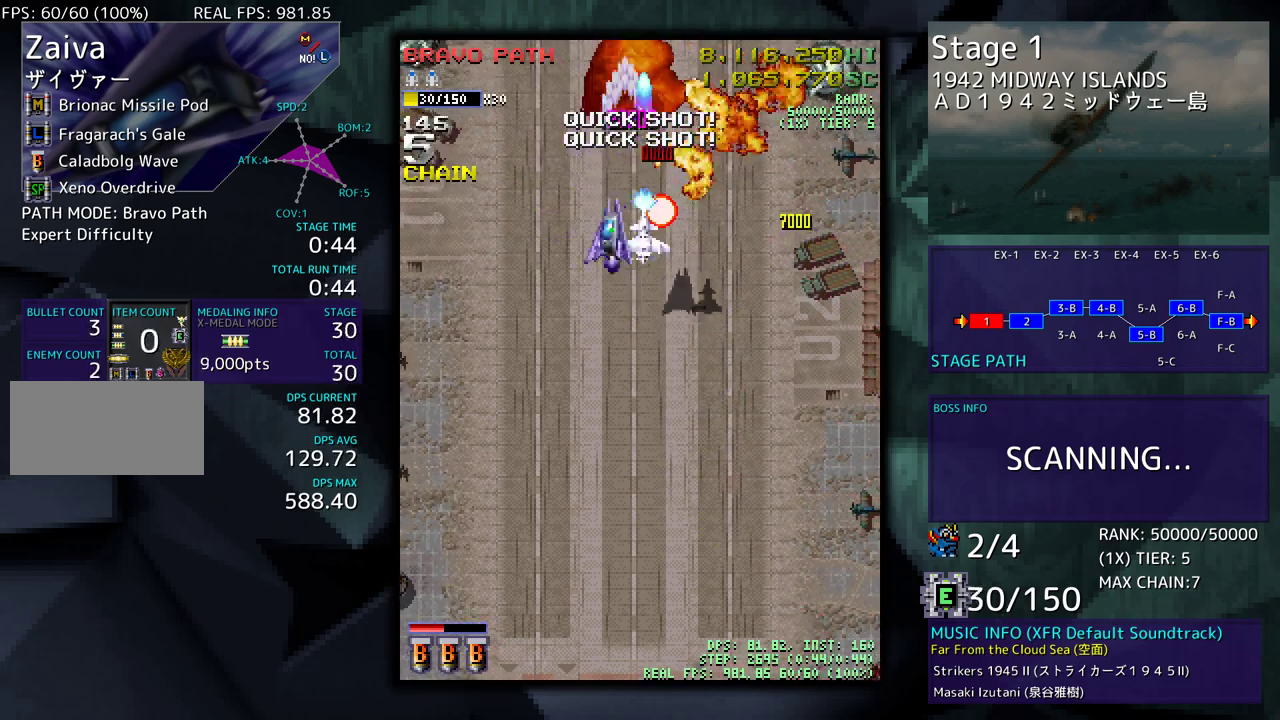
{"buttons": [], "events": [[250, "DPAD_LEFT", "up"], [267, "DPAD_RIGHT", "down"], [483, "DPAD_DOWN", "up"], [500, "DPAD_RIGHT", "up"]]}
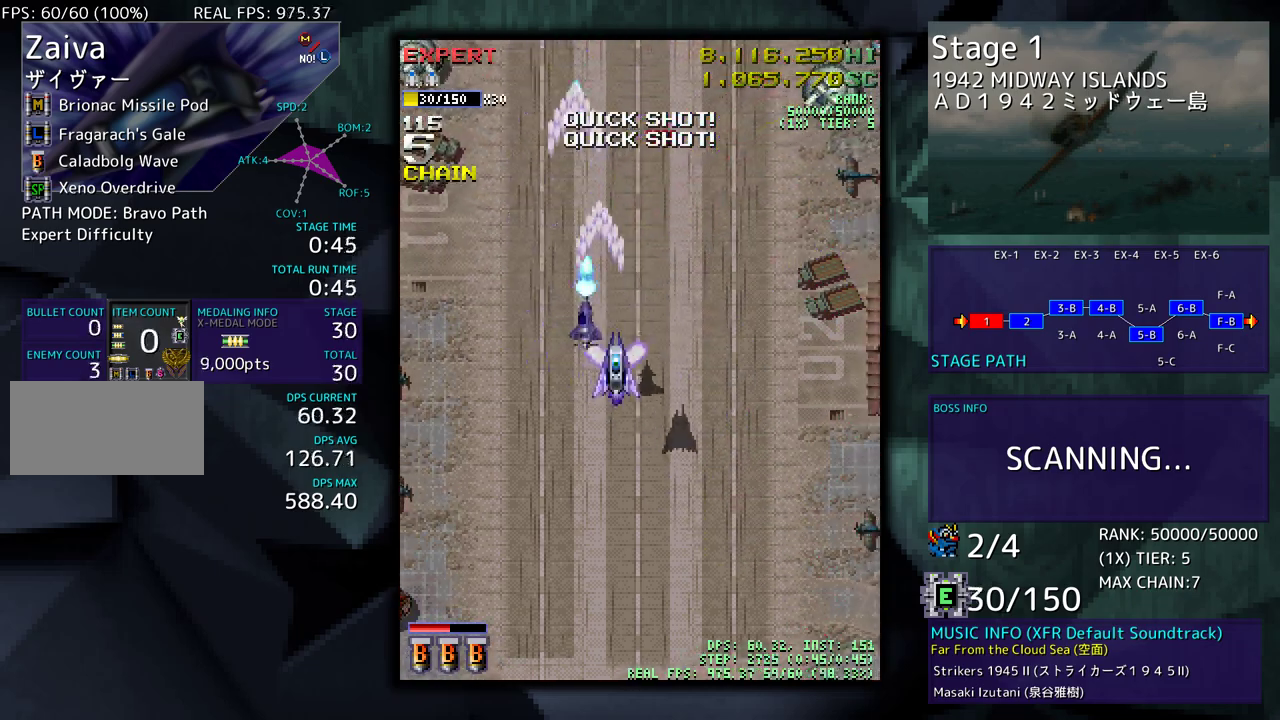
{"buttons": ["DPAD_UP", "DPAD_RIGHT"], "events": [[117, "DPAD_RIGHT", "down"], [267, "DPAD_UP", "down"], [300, "DPAD_UP", "up"], [367, "DPAD_DOWN", "down"], [433, "DPAD_DOWN", "up"], [467, "DPAD_UP", "down"]]}
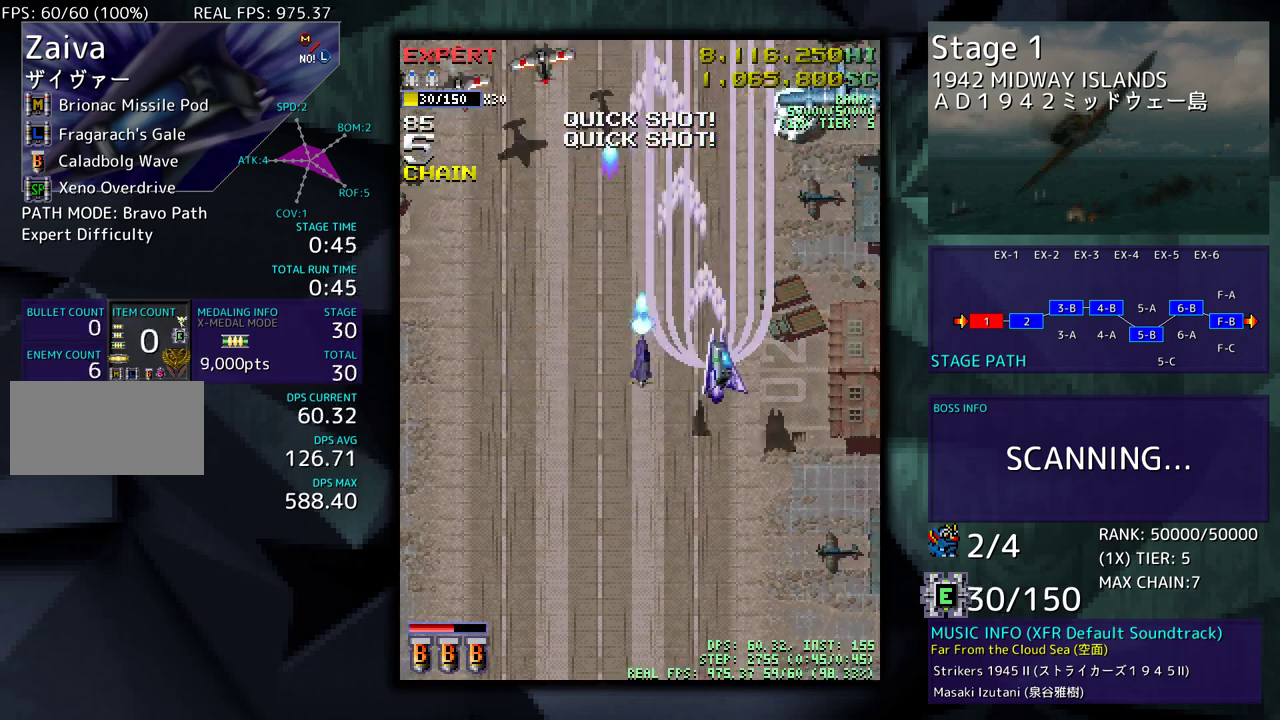
{"buttons": ["DPAD_DOWN", "DPAD_LEFT"], "events": [[267, "DPAD_UP", "up"], [283, "DPAD_DOWN", "down"], [317, "DPAD_RIGHT", "up"], [367, "DPAD_LEFT", "down"]]}
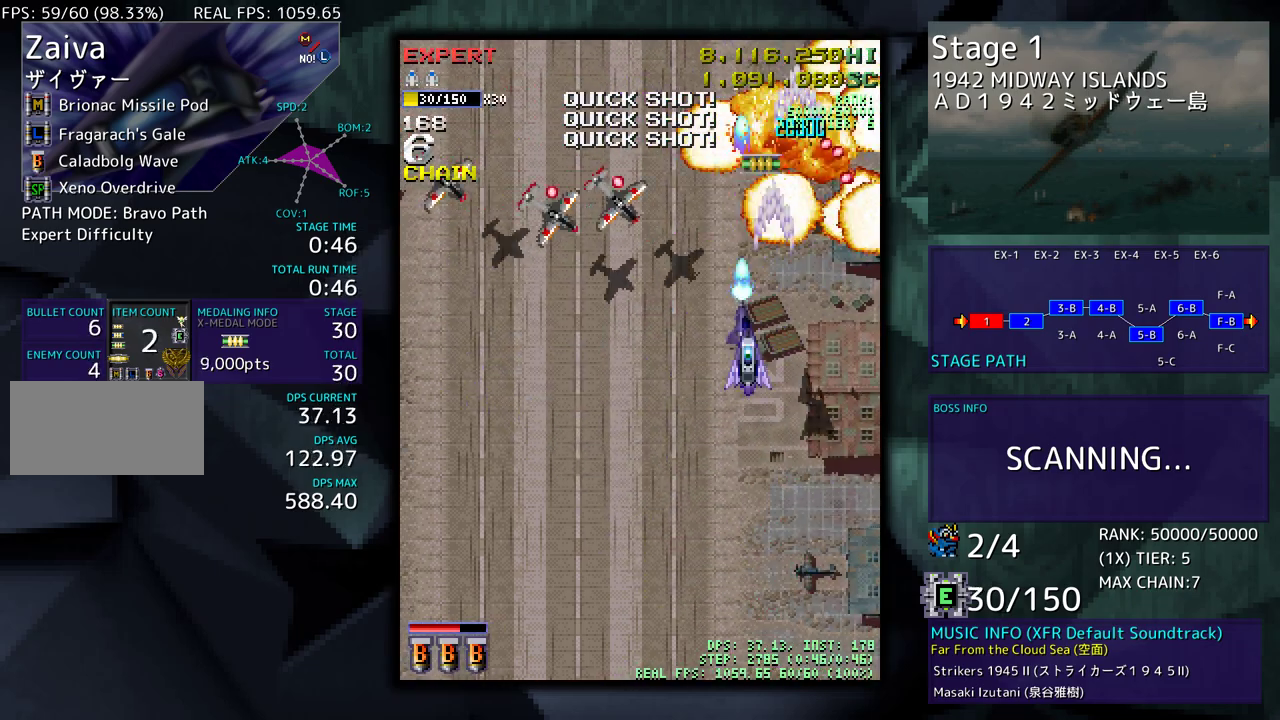
{"buttons": ["DPAD_LEFT"], "events": [[350, "DPAD_DOWN", "up"]]}